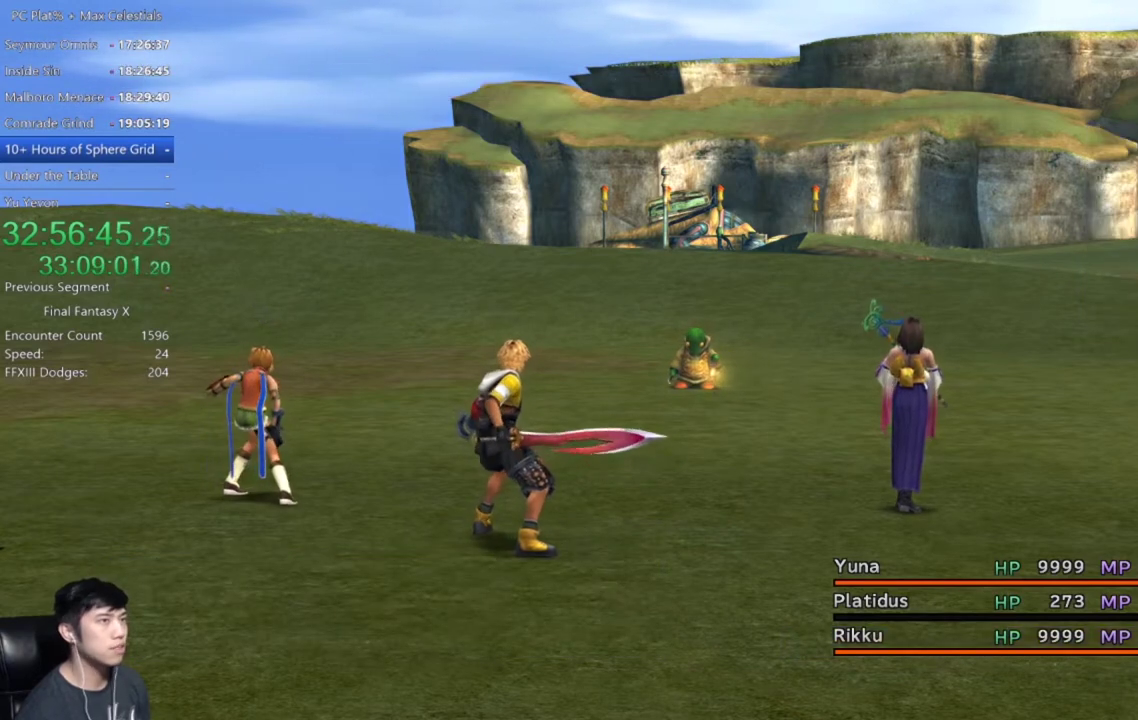
Gameplay with a controller (Xbox layout); each line is a JSON object with the inputs held at the frame after it. "events" lists button and stick changes between this image and that frame as [ms after this image, input, new state], when the widget could be followed in between. This document gives stick clicks only as held states, not as events. Not read: START.
{"buttons": ["Y"], "left_stick": "center", "right_stick": "center", "events": [[33, "Y", "down"], [100, "Y", "up"], [267, "Y", "down"], [334, "Y", "up"], [434, "Y", "down"]]}
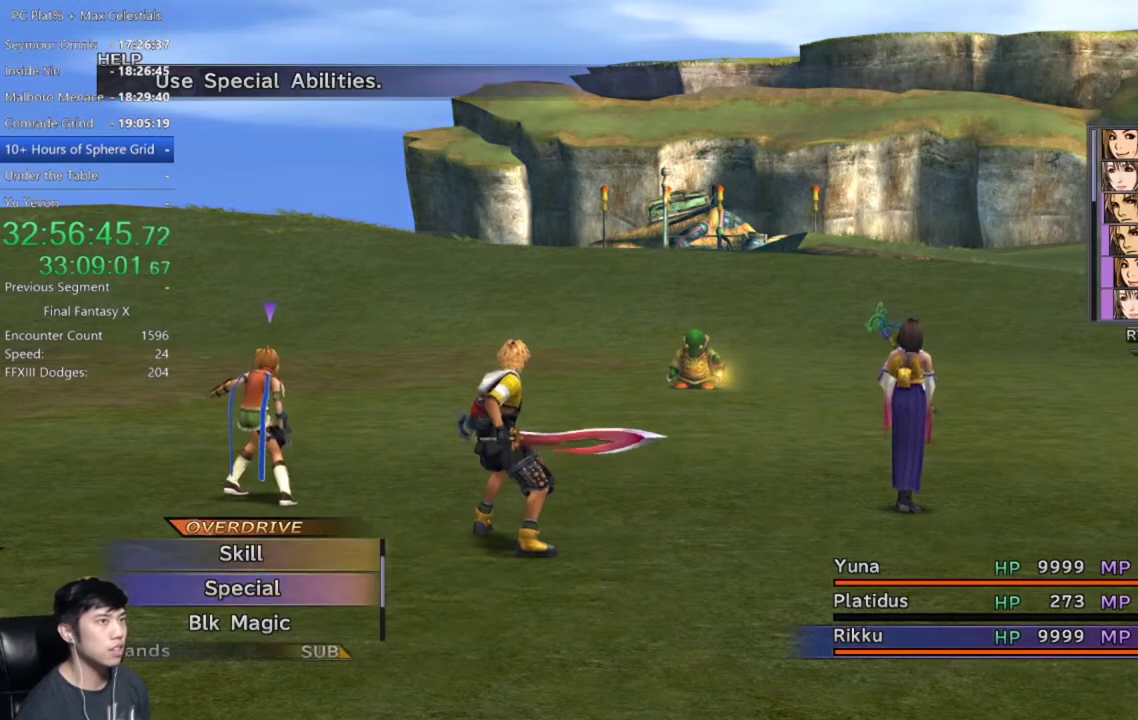
{"buttons": ["Y"], "left_stick": "center", "right_stick": "center", "events": [[33, "Y", "up"], [100, "Y", "down"], [200, "Y", "up"], [300, "Y", "down"], [367, "Y", "up"], [467, "Y", "down"]]}
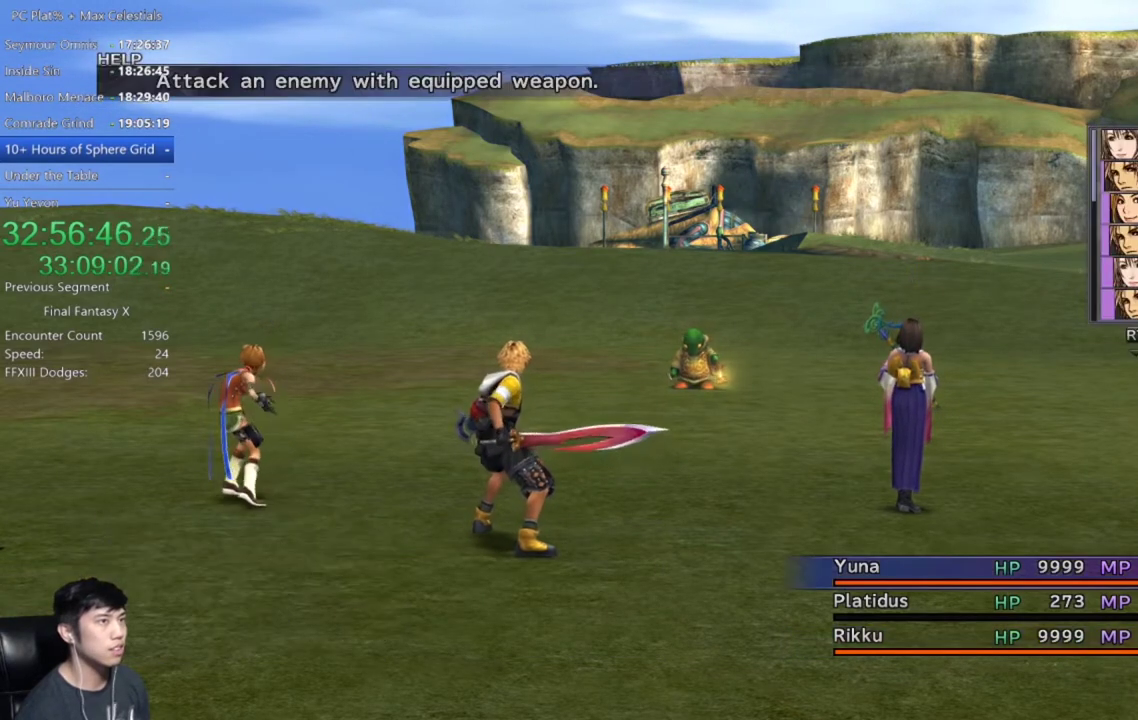
{"buttons": ["Y"], "left_stick": "center", "right_stick": "center", "events": [[33, "Y", "up"], [134, "Y", "down"], [200, "Y", "up"], [300, "Y", "down"], [367, "Y", "up"], [467, "Y", "down"]]}
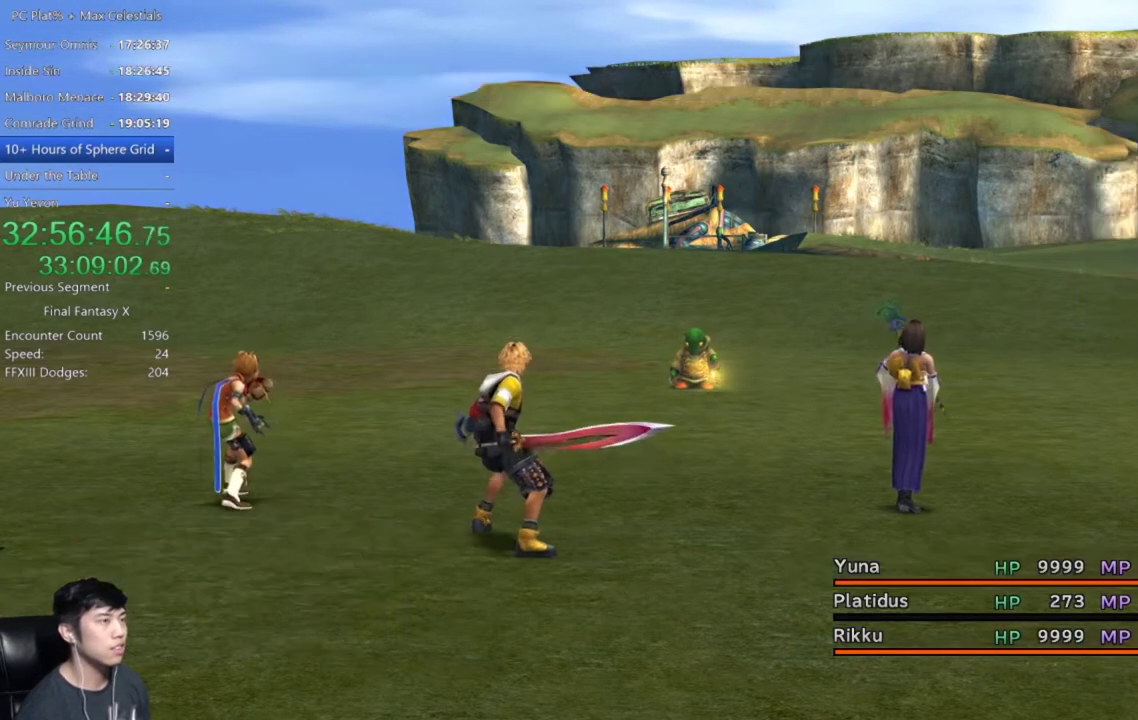
{"buttons": [], "left_stick": "center", "right_stick": "center", "events": [[33, "Y", "up"], [100, "Y", "down"], [200, "Y", "up"], [266, "DPAD_UP", "down"], [400, "DPAD_UP", "up"]]}